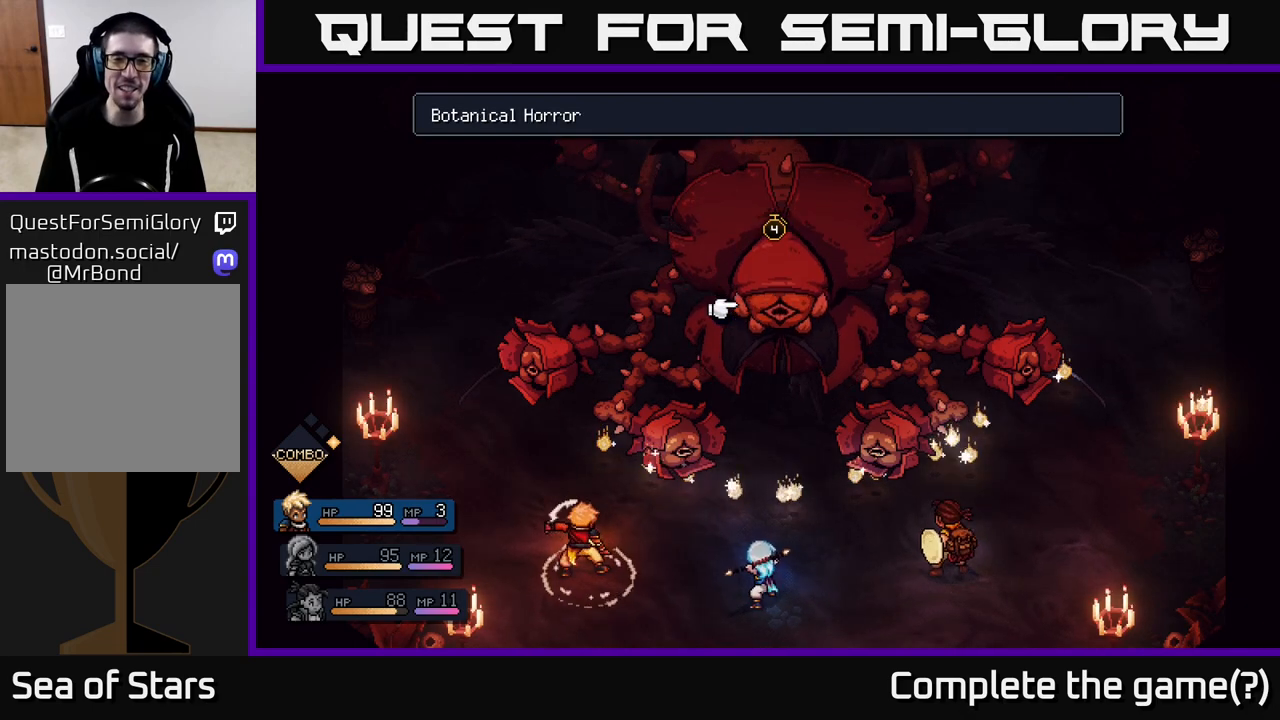
Gameplay with a controller (Xbox layout); each line is a JSON object with the inputs held at the frame after it. "events" lists button and stick changes between this image and that frame as [ms after this image, input, new state], when the widget could be followed in between.
{"buttons": [], "left_stick": "center", "right_stick": "center", "events": [[100, "A", "down"], [150, "A", "up"]]}
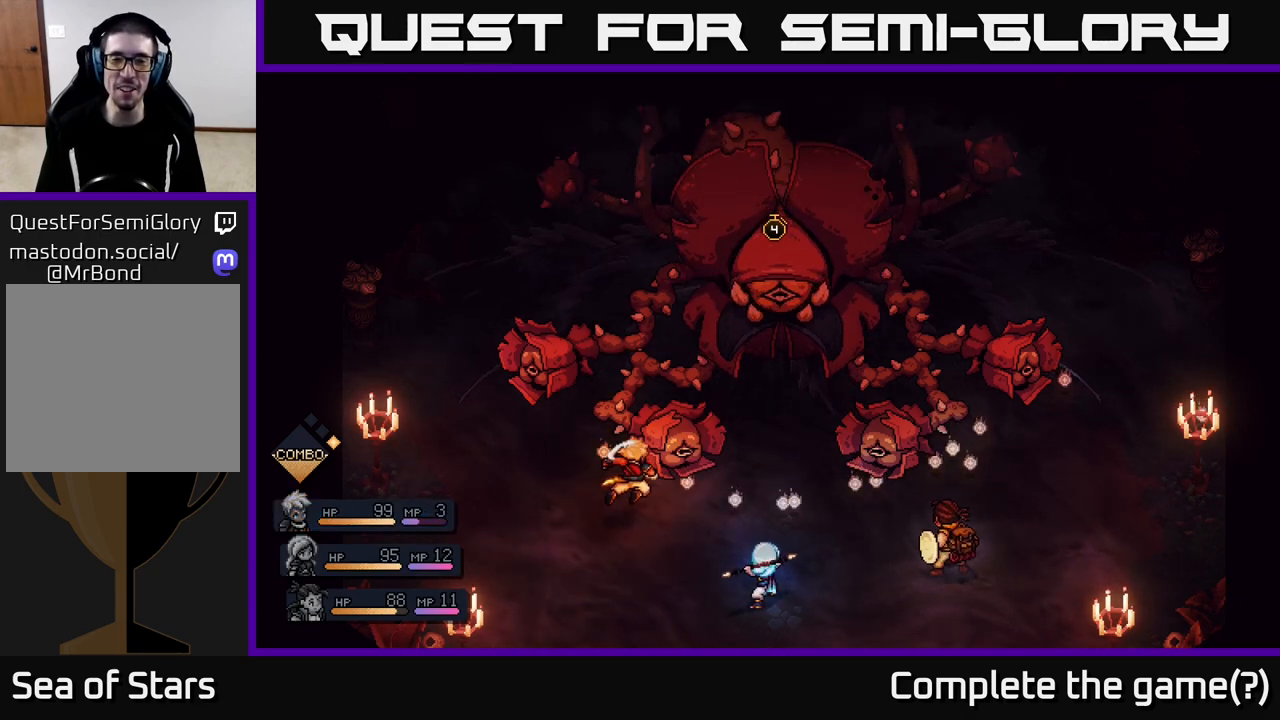
{"buttons": [], "left_stick": "center", "right_stick": "center", "events": []}
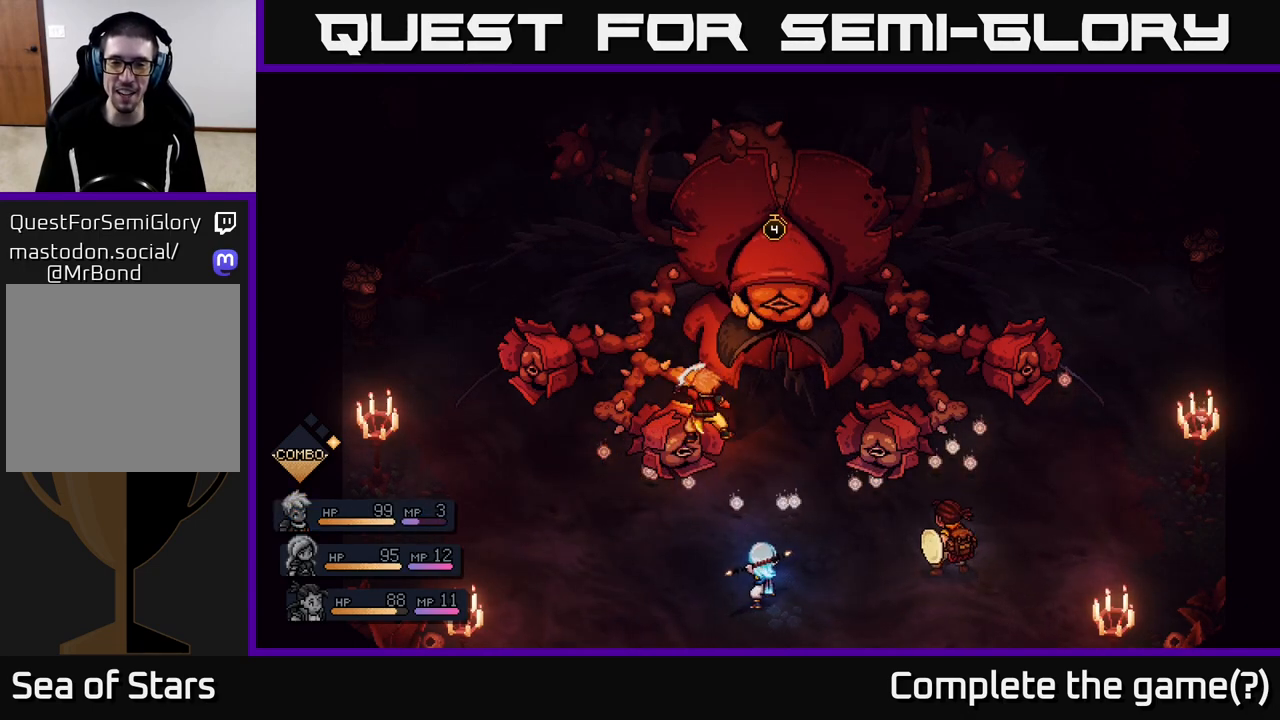
{"buttons": [], "left_stick": "center", "right_stick": "center", "events": [[250, "A", "down"], [383, "A", "up"]]}
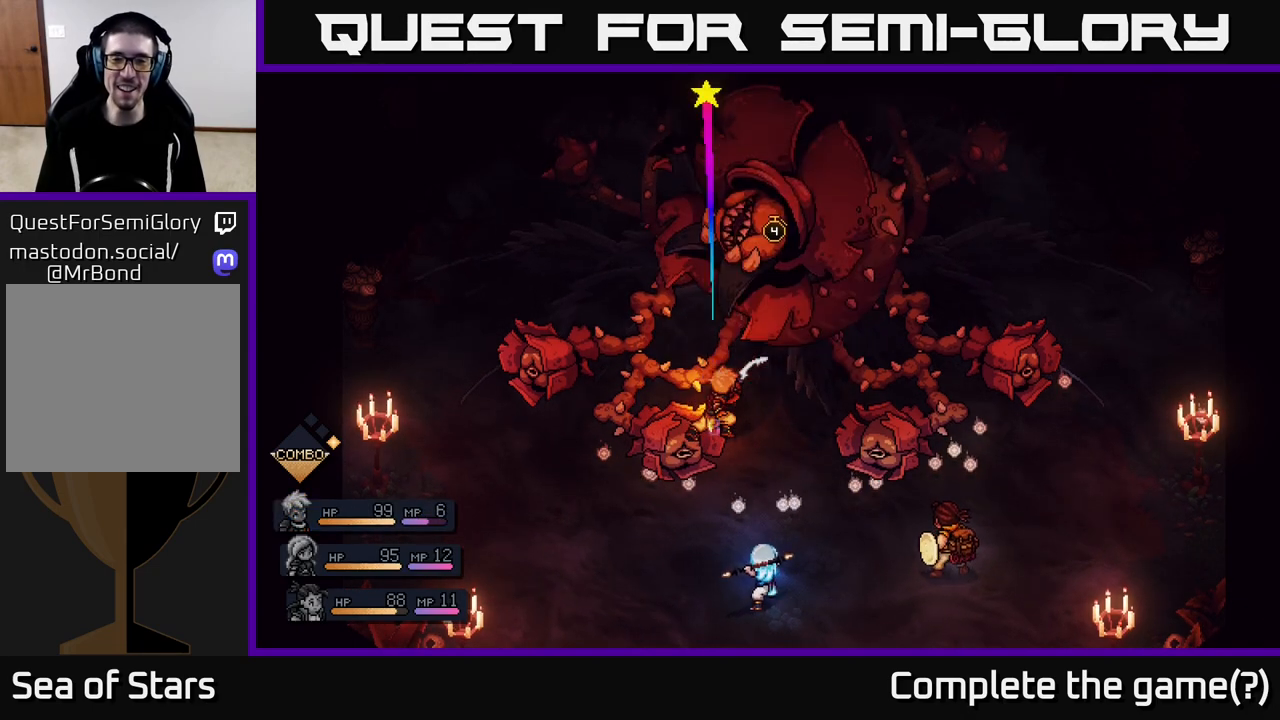
{"buttons": ["A"], "left_stick": "center", "right_stick": "center", "events": [[283, "A", "down"]]}
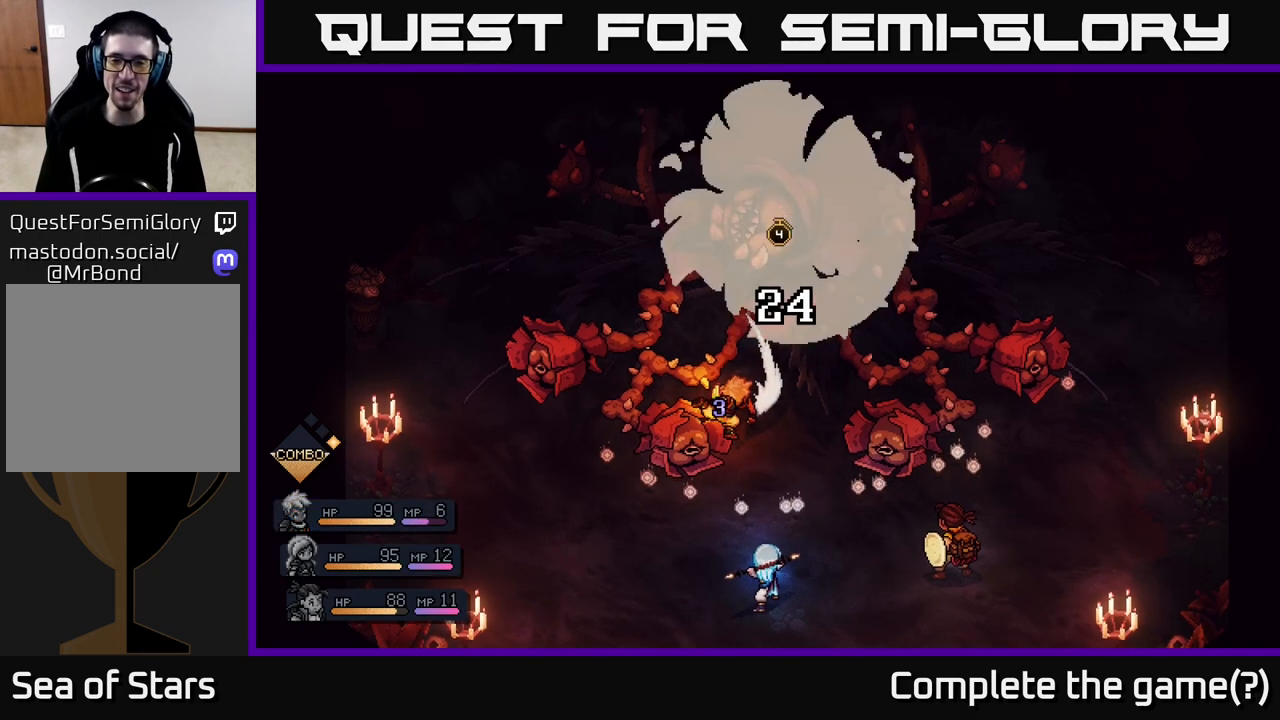
{"buttons": [], "left_stick": "center", "right_stick": "center", "events": [[67, "A", "up"]]}
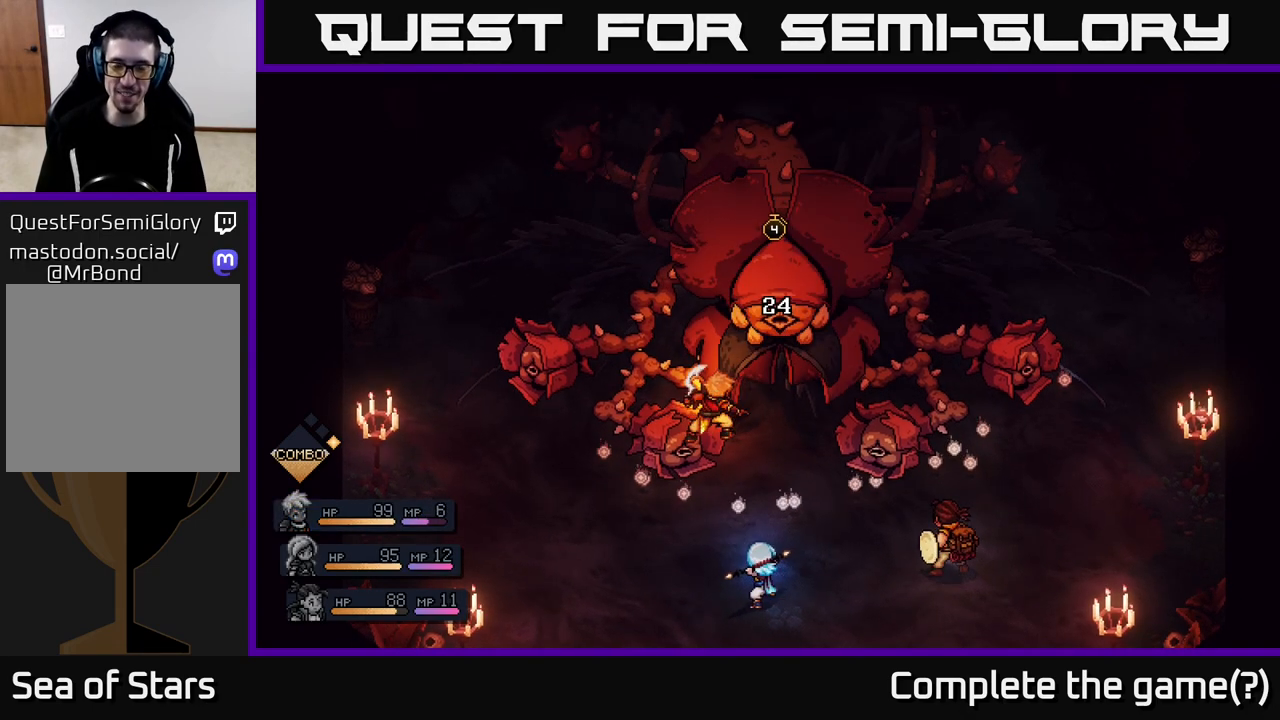
{"buttons": [], "left_stick": "center", "right_stick": "center", "events": []}
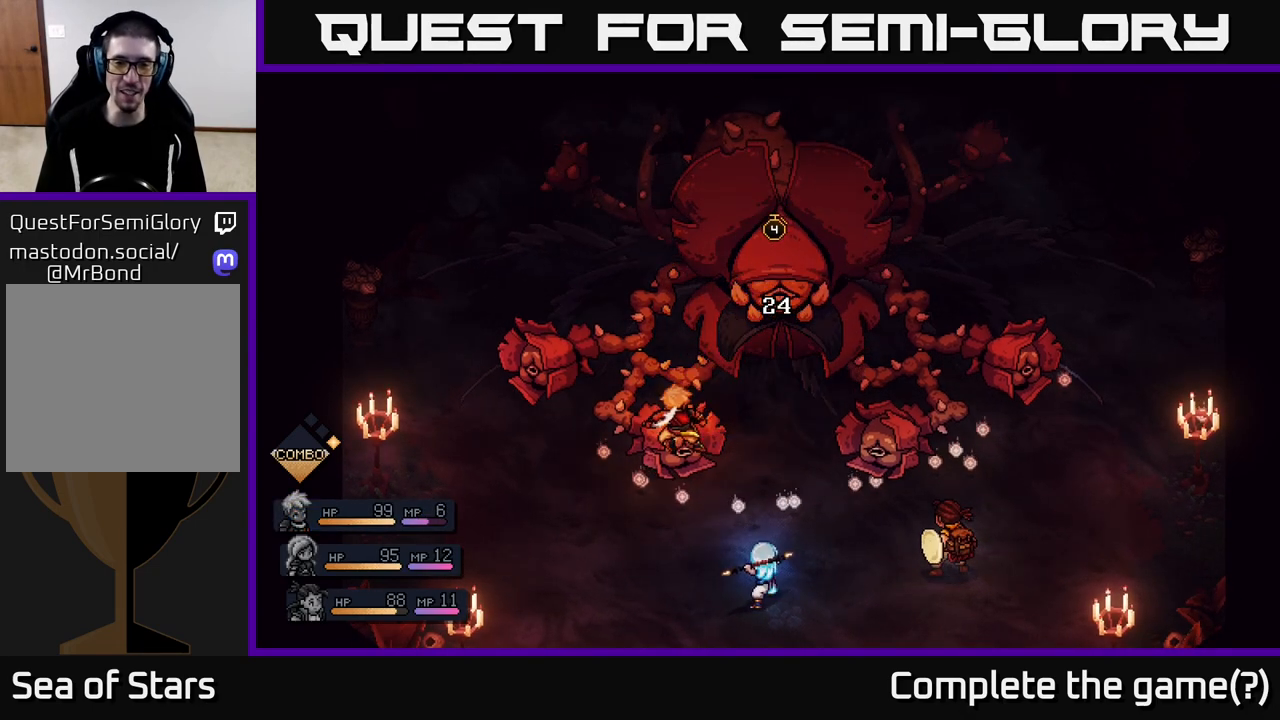
{"buttons": [], "left_stick": "center", "right_stick": "center", "events": []}
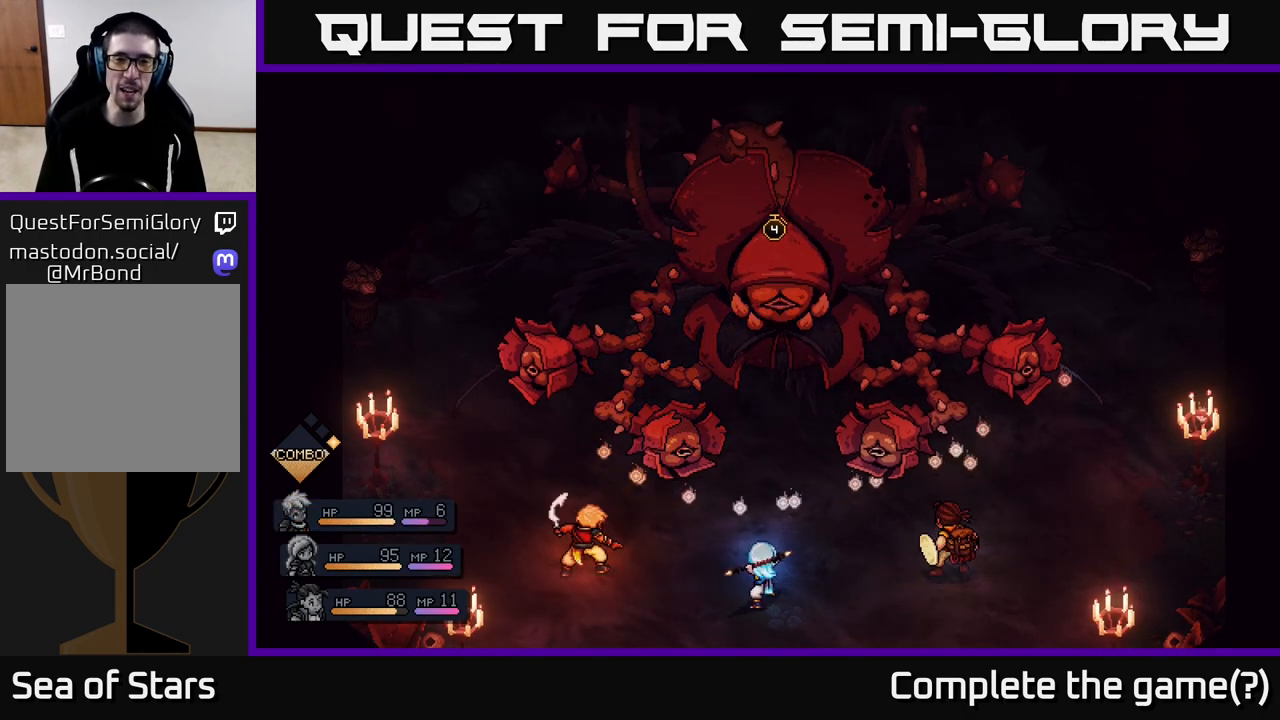
{"buttons": [], "left_stick": "center", "right_stick": "center", "events": []}
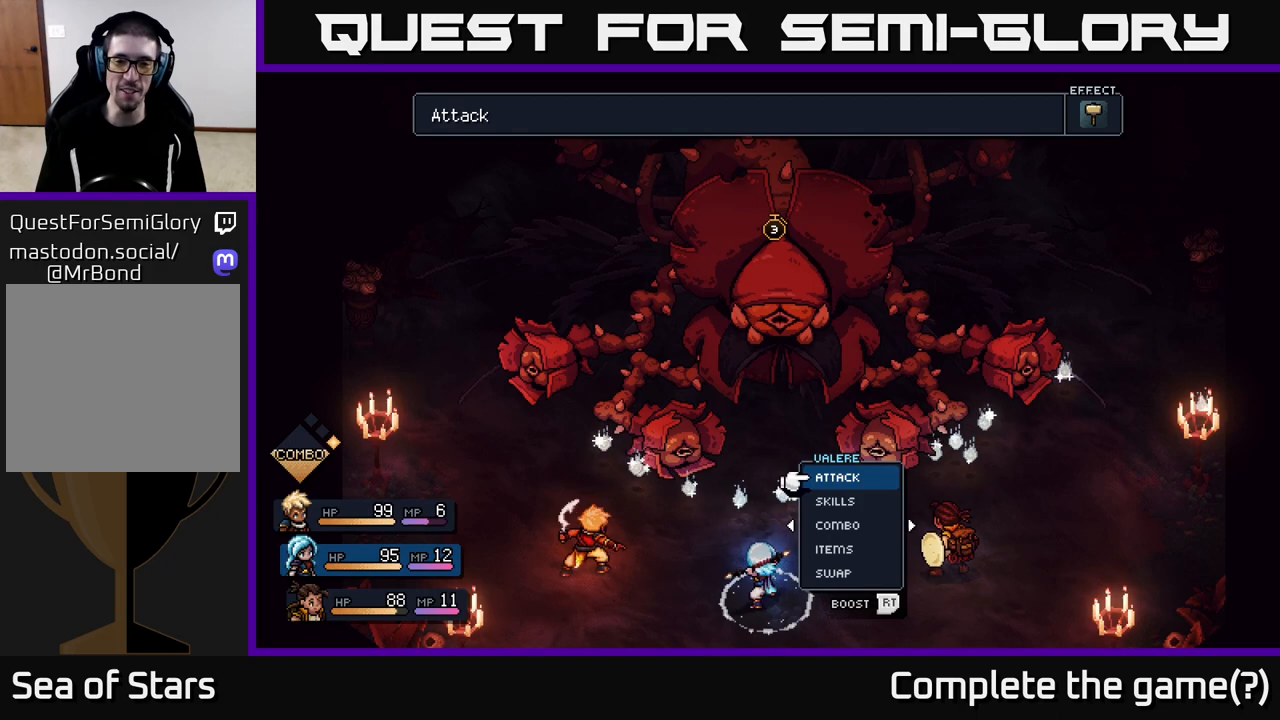
{"buttons": [], "left_stick": "center", "right_stick": "center", "events": [[350, "A", "down"], [483, "A", "up"]]}
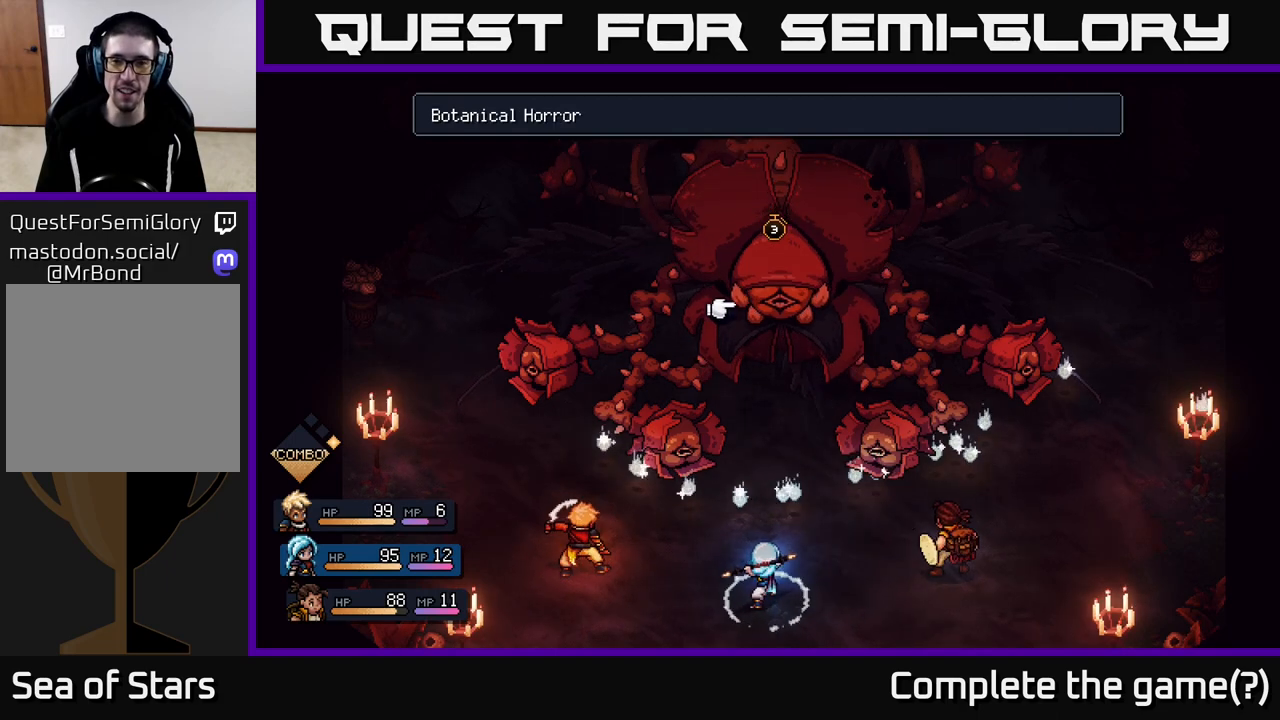
{"buttons": ["R2"], "left_stick": "center", "right_stick": "center", "events": [[217, "R2", "down"]]}
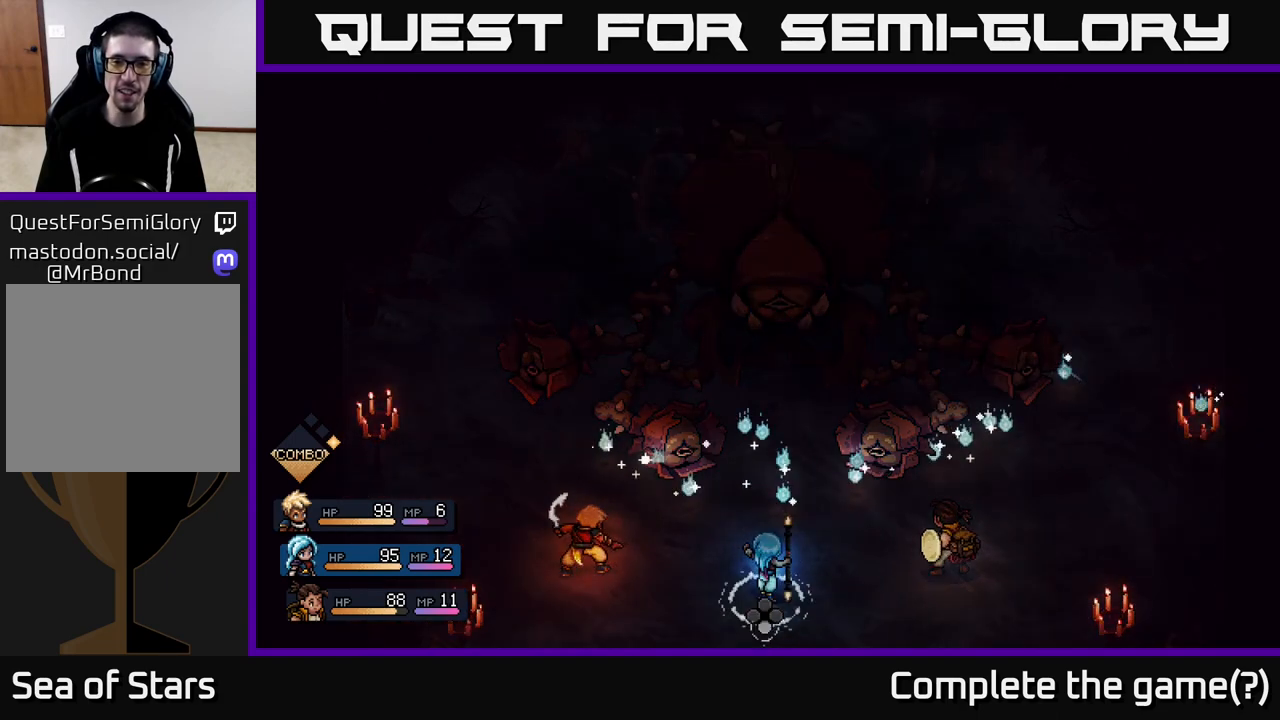
{"buttons": ["R2"], "left_stick": "center", "right_stick": "center", "events": []}
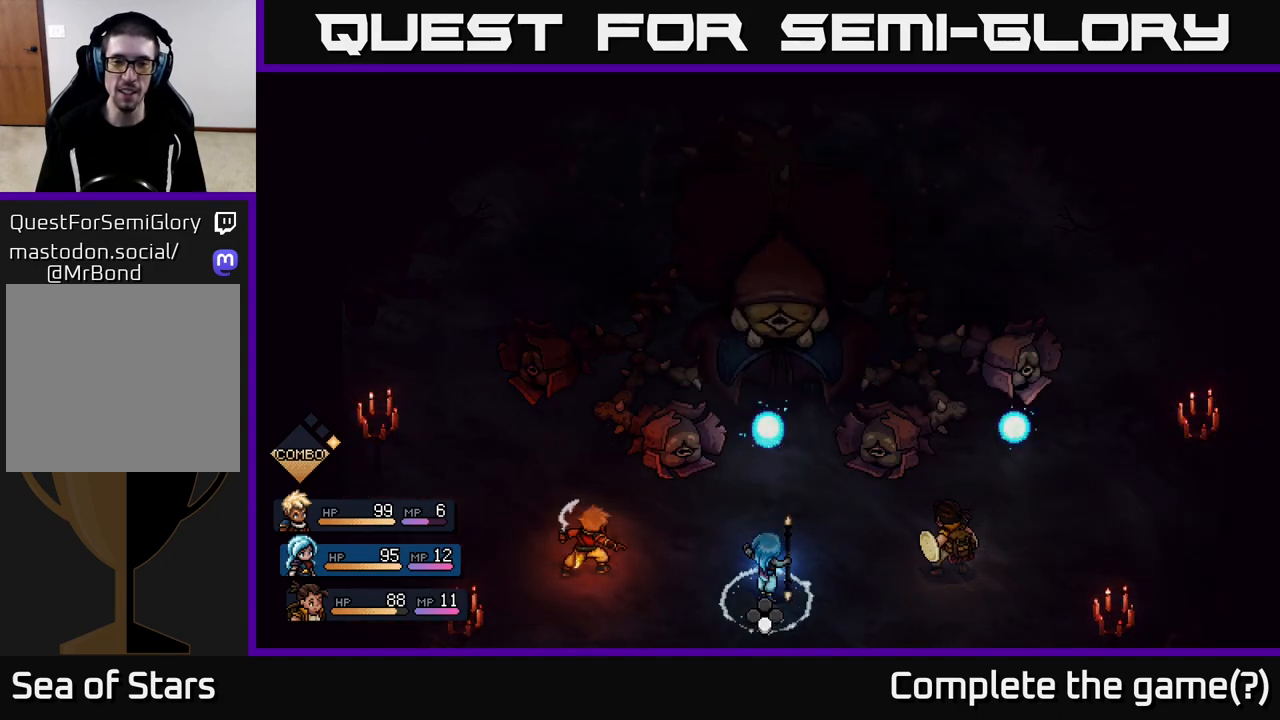
{"buttons": ["R2"], "left_stick": "center", "right_stick": "center", "events": [[33, "R2", "up"], [450, "R2", "down"]]}
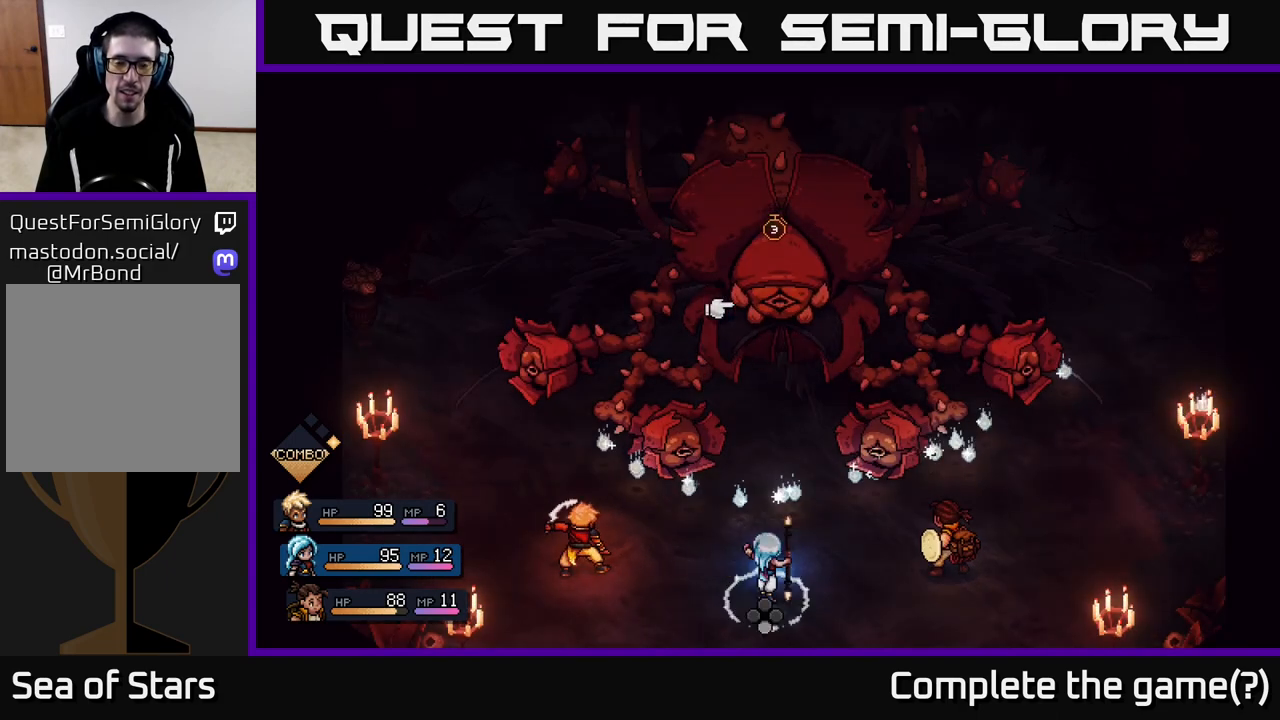
{"buttons": ["A", "R2"], "left_stick": "center", "right_stick": "center", "events": [[433, "A", "down"]]}
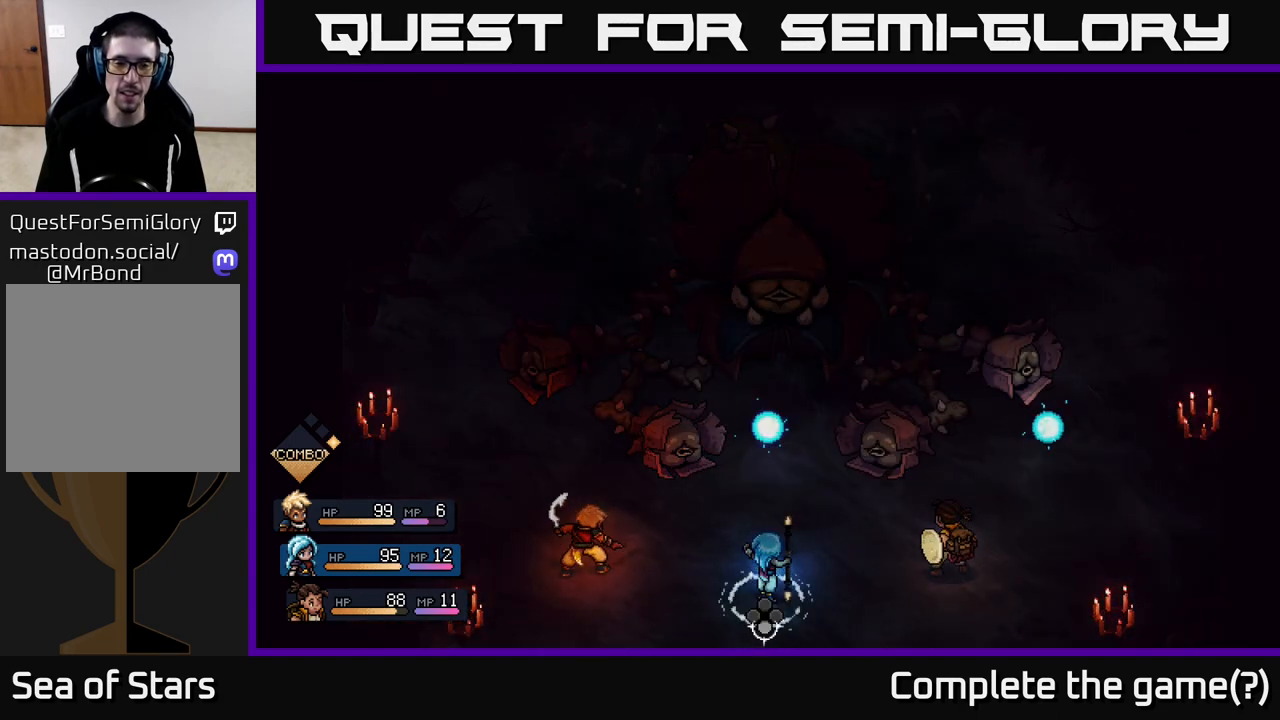
{"buttons": [], "left_stick": "center", "right_stick": "center", "events": [[17, "A", "up"], [83, "A", "down"], [183, "A", "up"], [500, "R2", "up"]]}
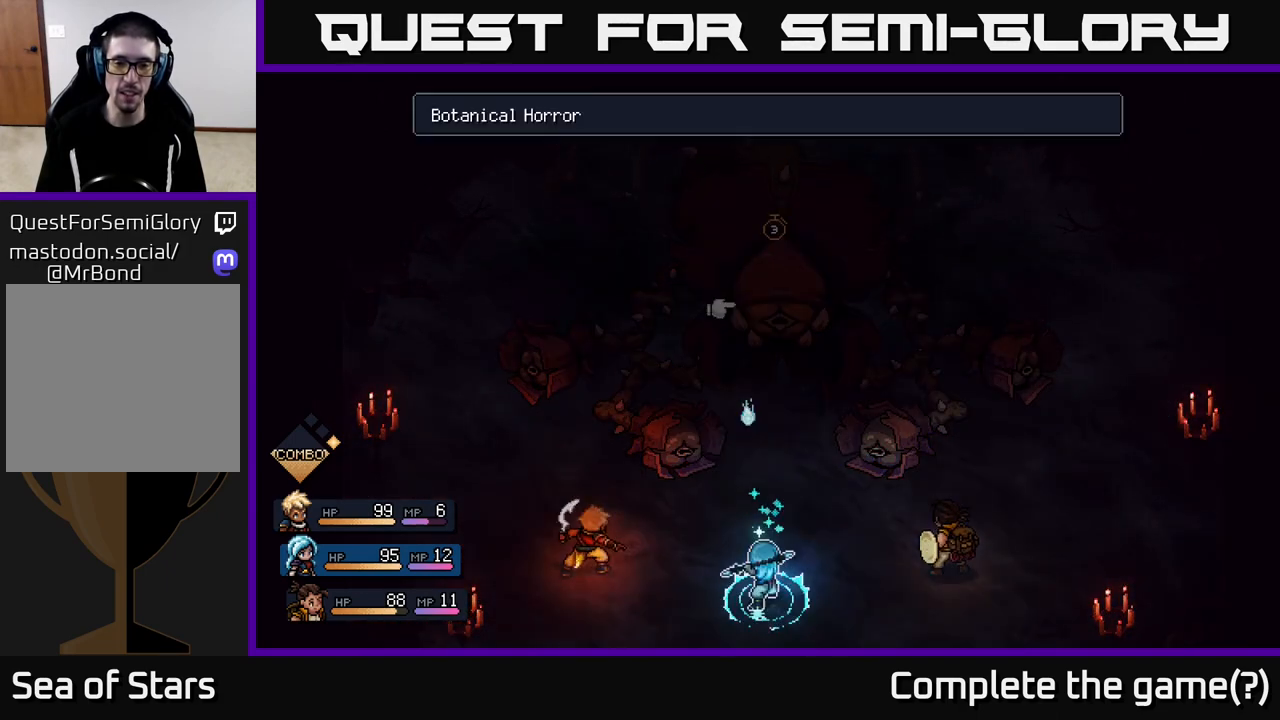
{"buttons": [], "left_stick": "center", "right_stick": "center", "events": [[117, "A", "down"], [217, "A", "up"]]}
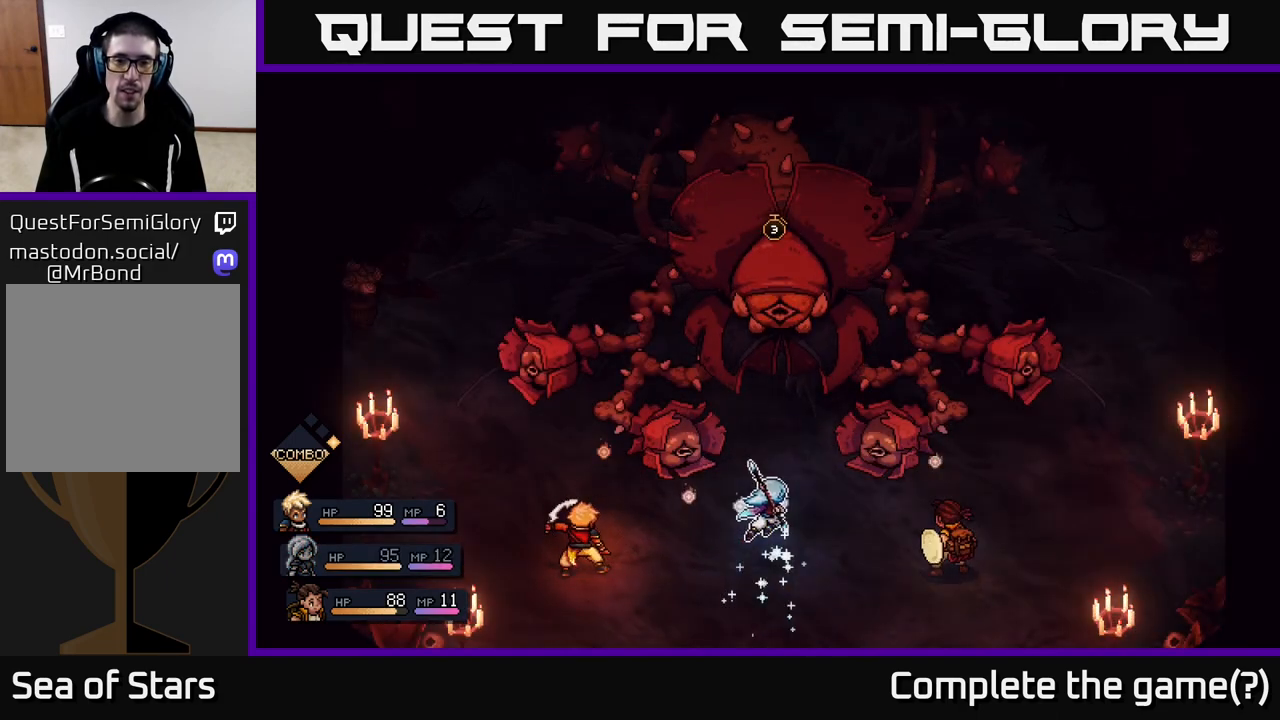
{"buttons": [], "left_stick": "center", "right_stick": "center", "events": []}
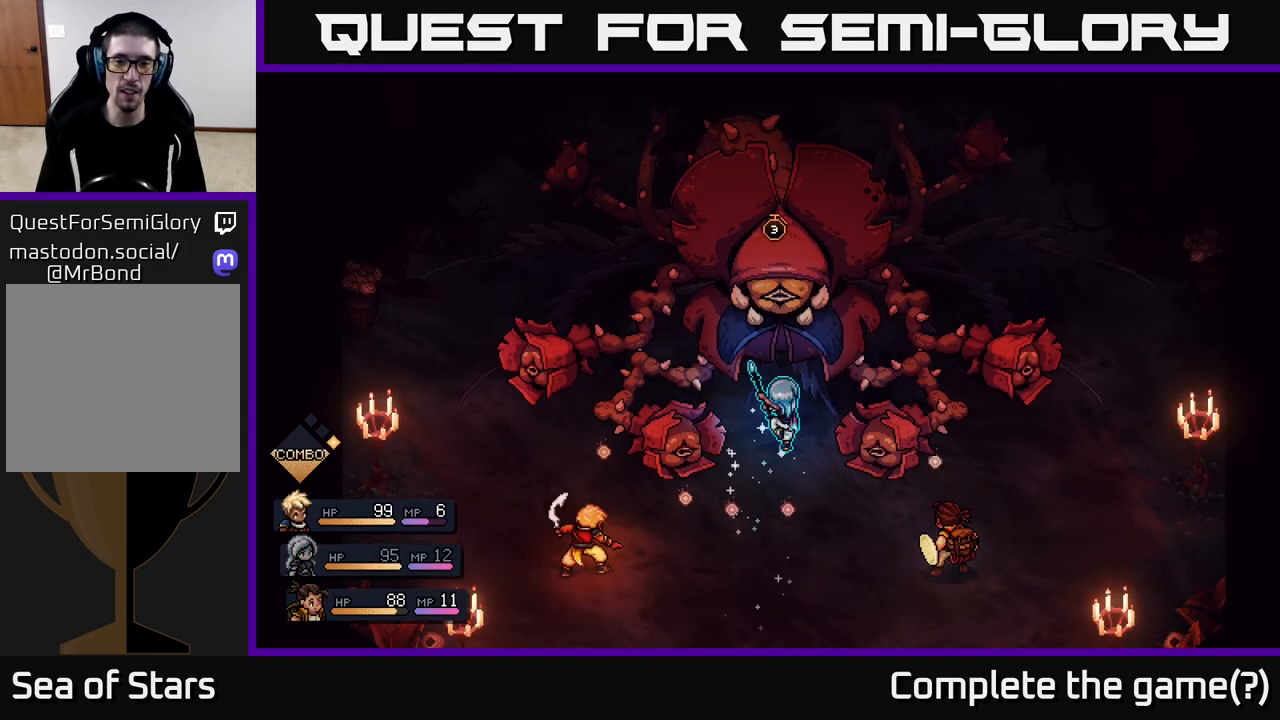
{"buttons": [], "left_stick": "center", "right_stick": "center", "events": [[283, "A", "down"], [400, "A", "up"]]}
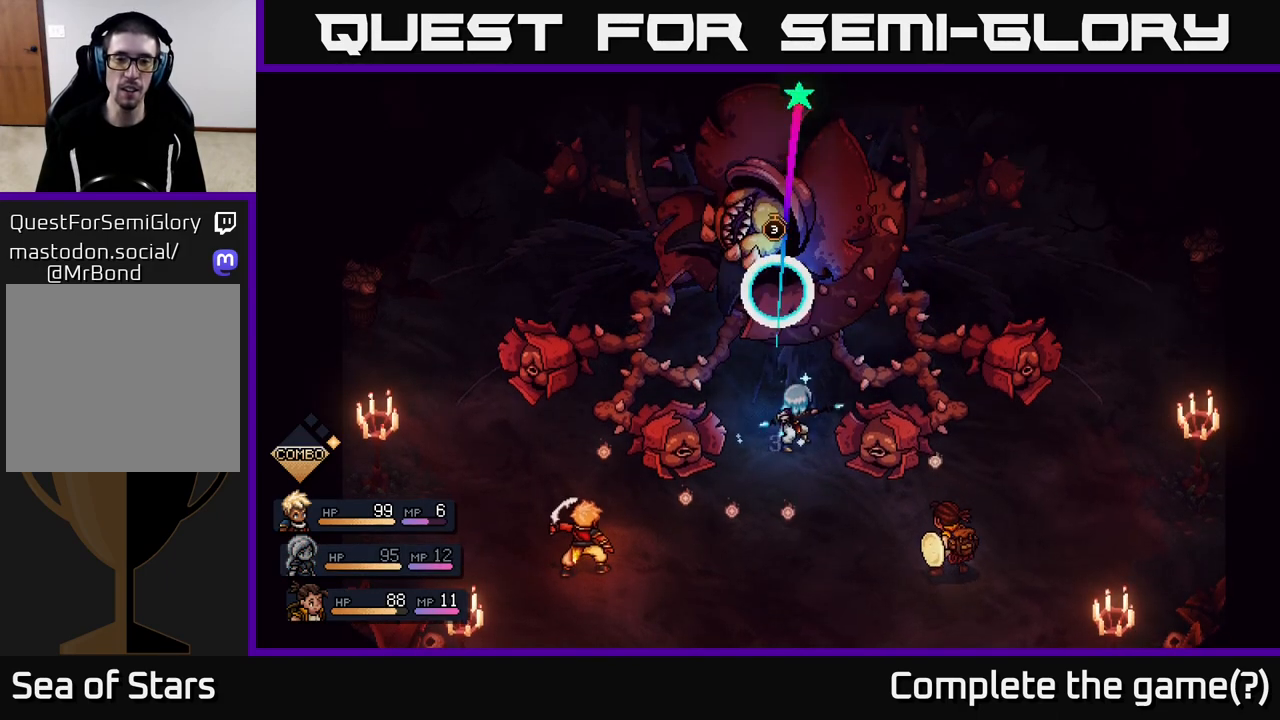
{"buttons": [], "left_stick": "center", "right_stick": "center", "events": [[283, "A", "down"], [417, "A", "up"]]}
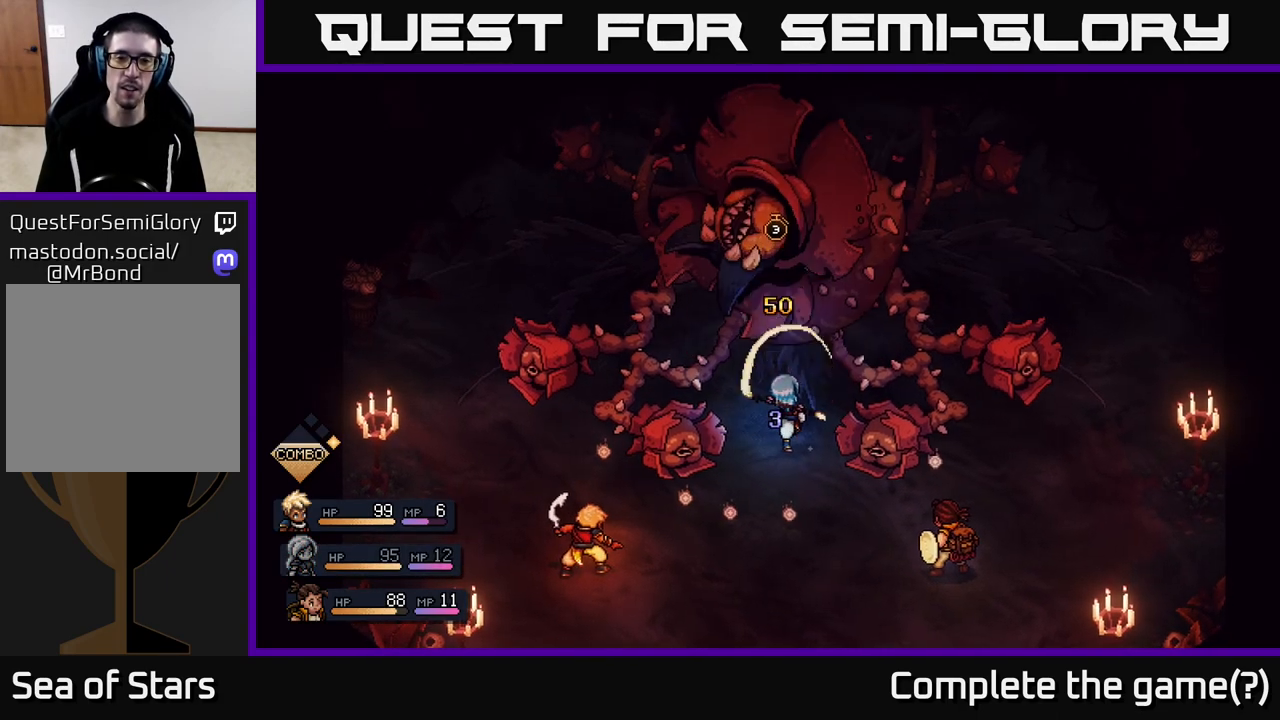
{"buttons": [], "left_stick": "center", "right_stick": "center", "events": []}
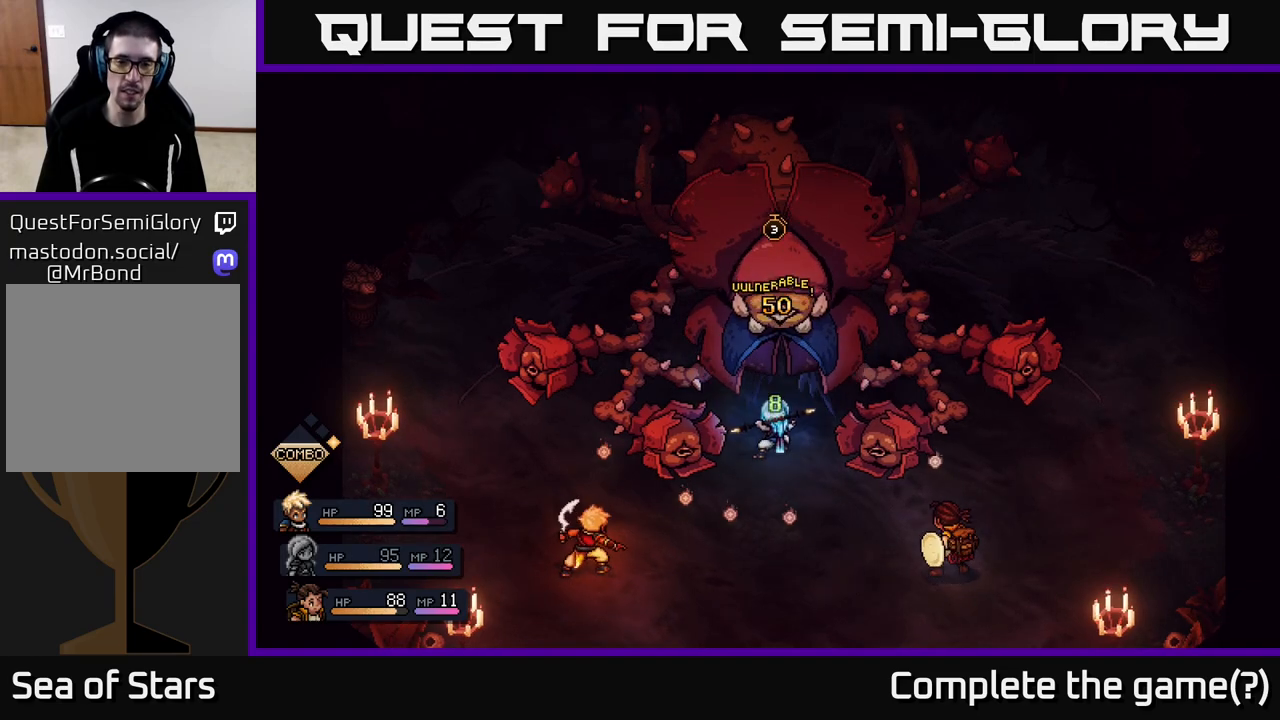
{"buttons": [], "left_stick": "center", "right_stick": "center", "events": []}
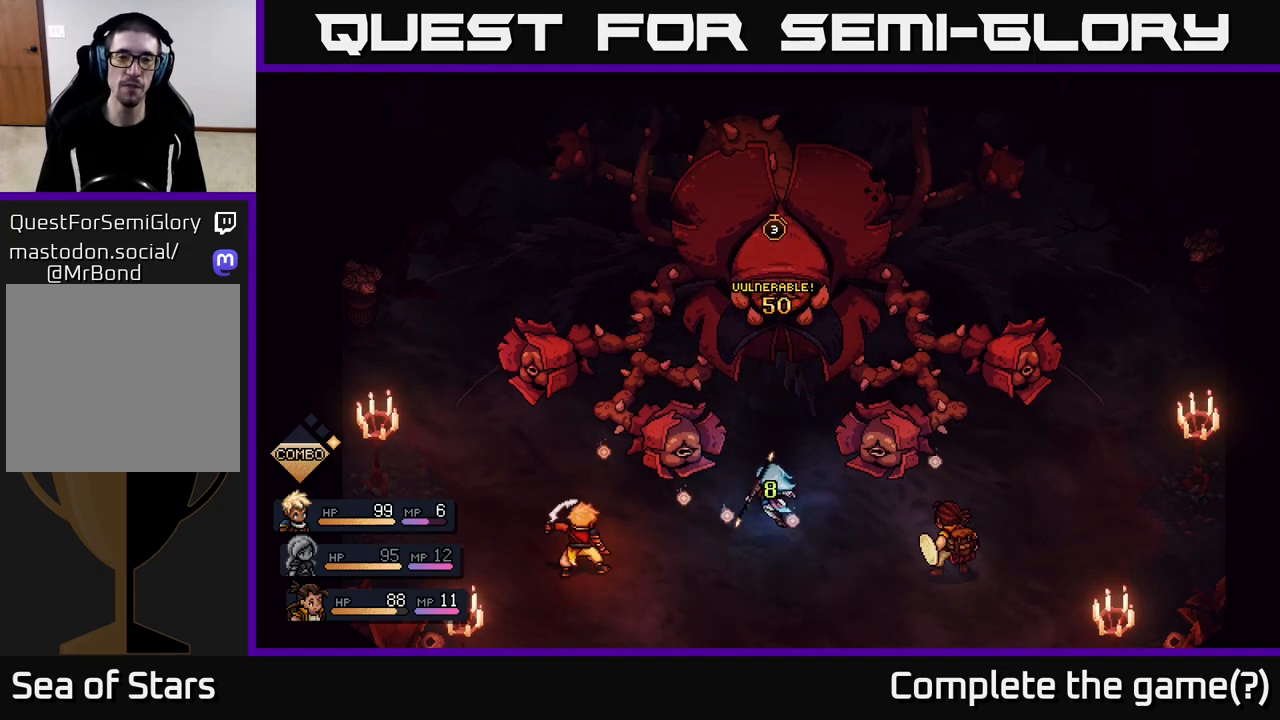
{"buttons": [], "left_stick": "center", "right_stick": "center", "events": []}
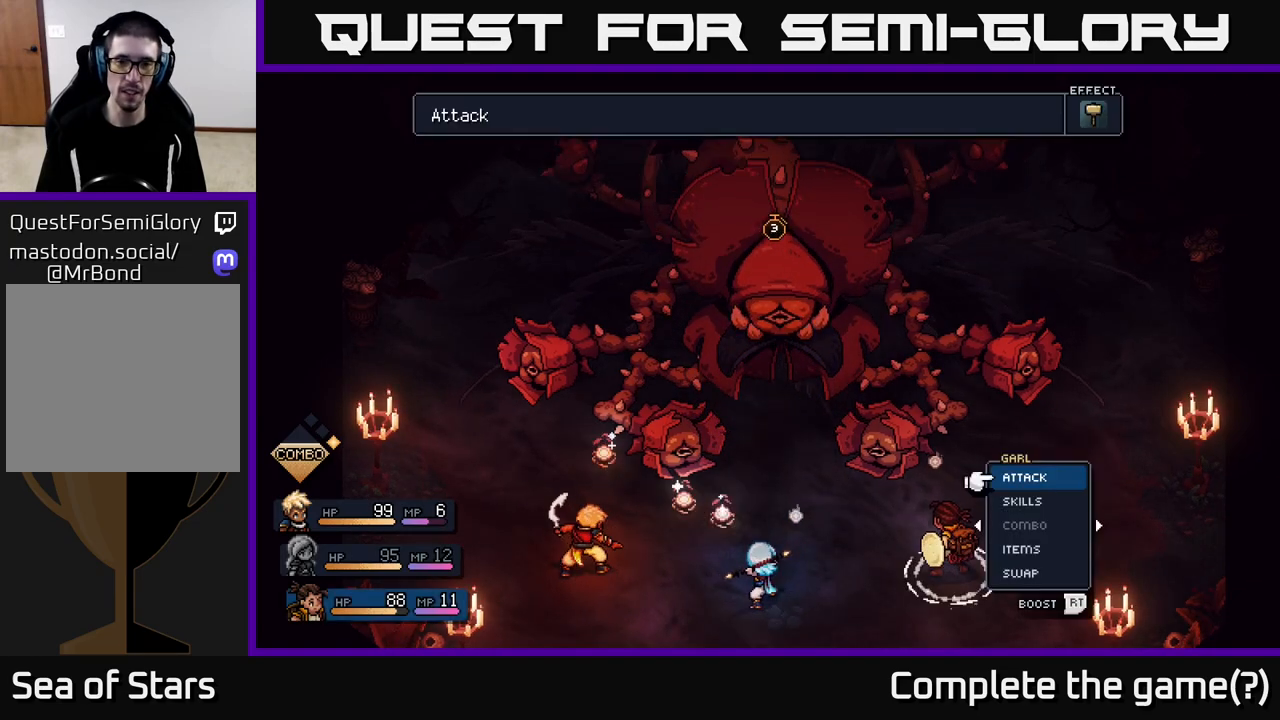
{"buttons": ["A"], "left_stick": "center", "right_stick": "center", "events": [[367, "A", "down"], [433, "A", "up"], [500, "A", "down"]]}
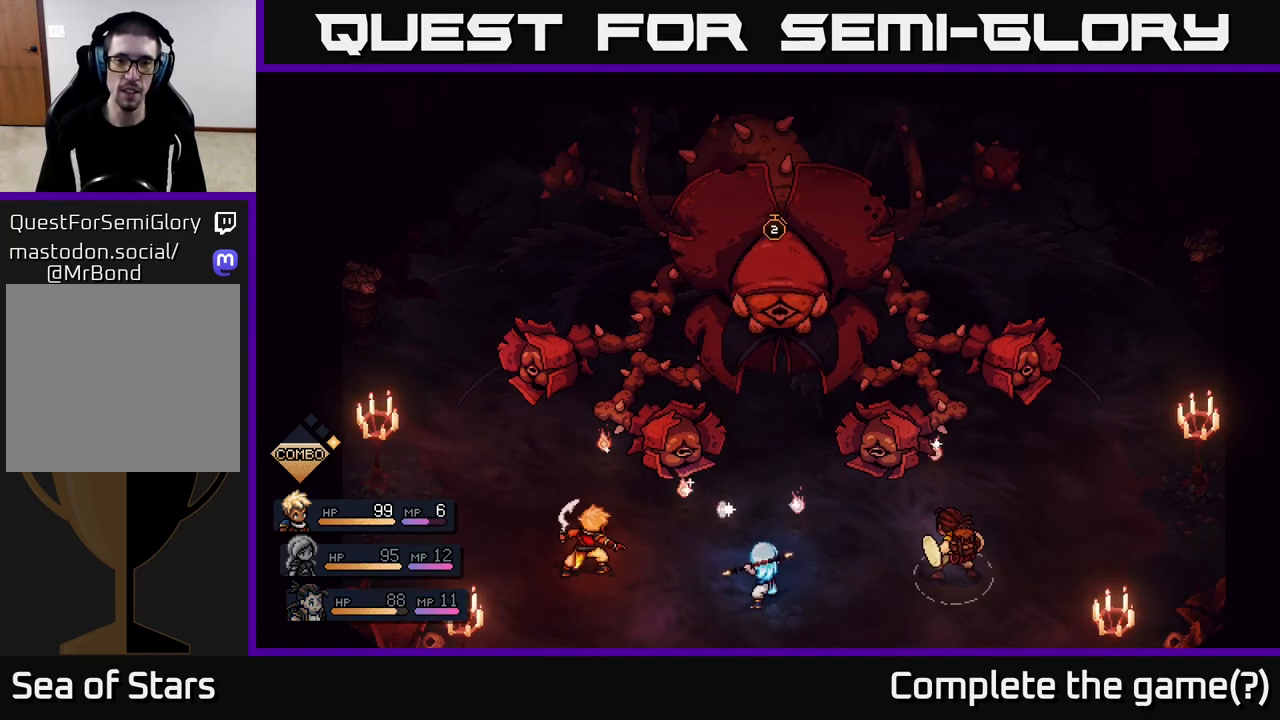
{"buttons": [], "left_stick": "center", "right_stick": "center", "events": [[83, "A", "up"]]}
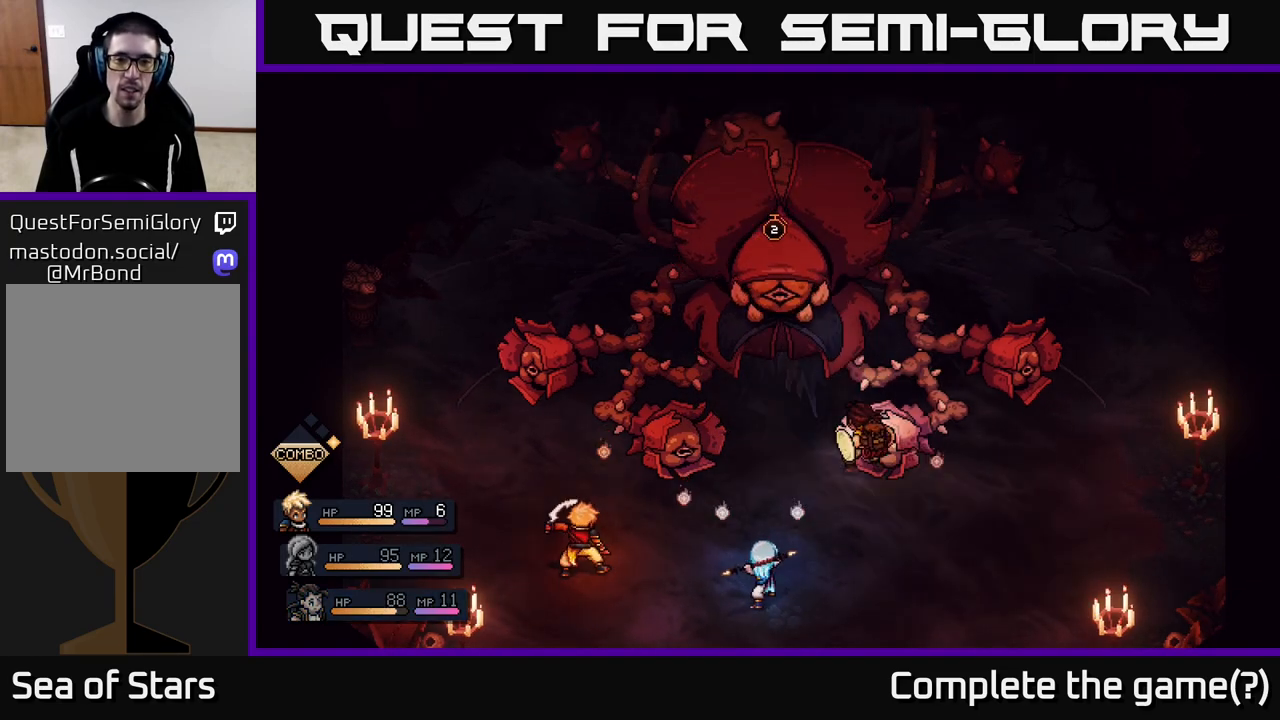
{"buttons": [], "left_stick": "center", "right_stick": "center", "events": []}
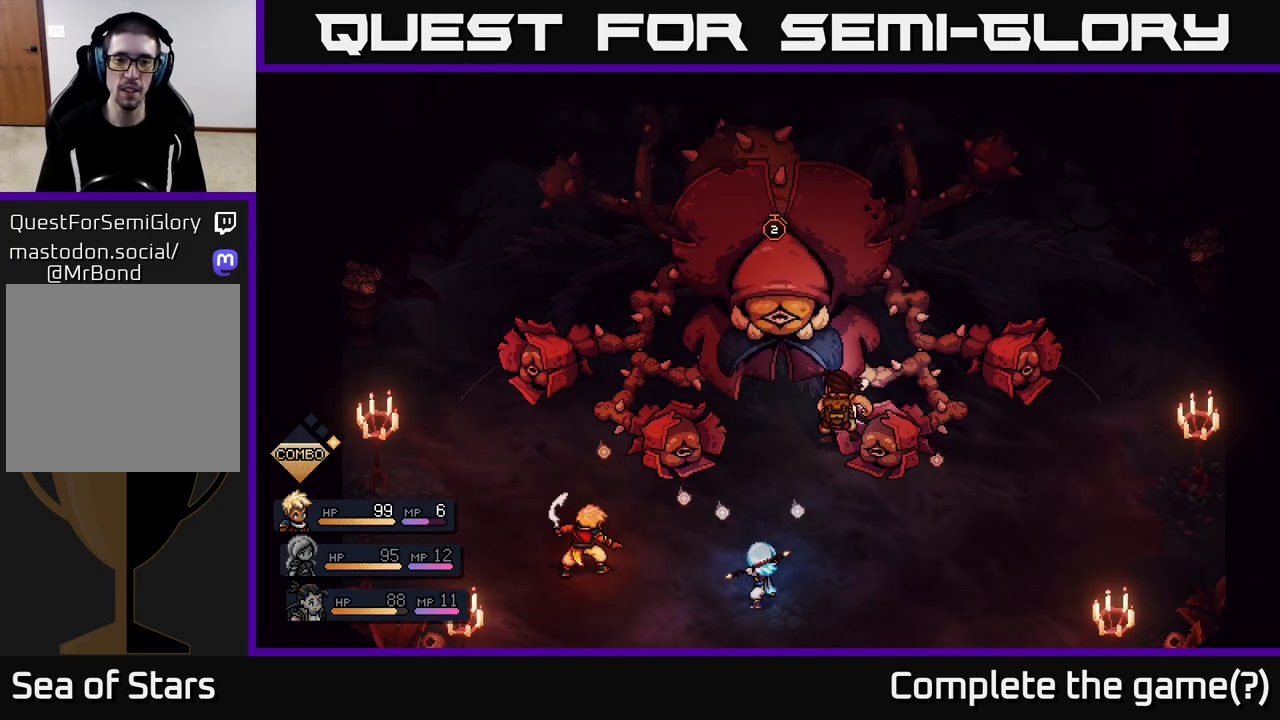
{"buttons": [], "left_stick": "center", "right_stick": "center", "events": [[100, "A", "down"], [200, "A", "up"]]}
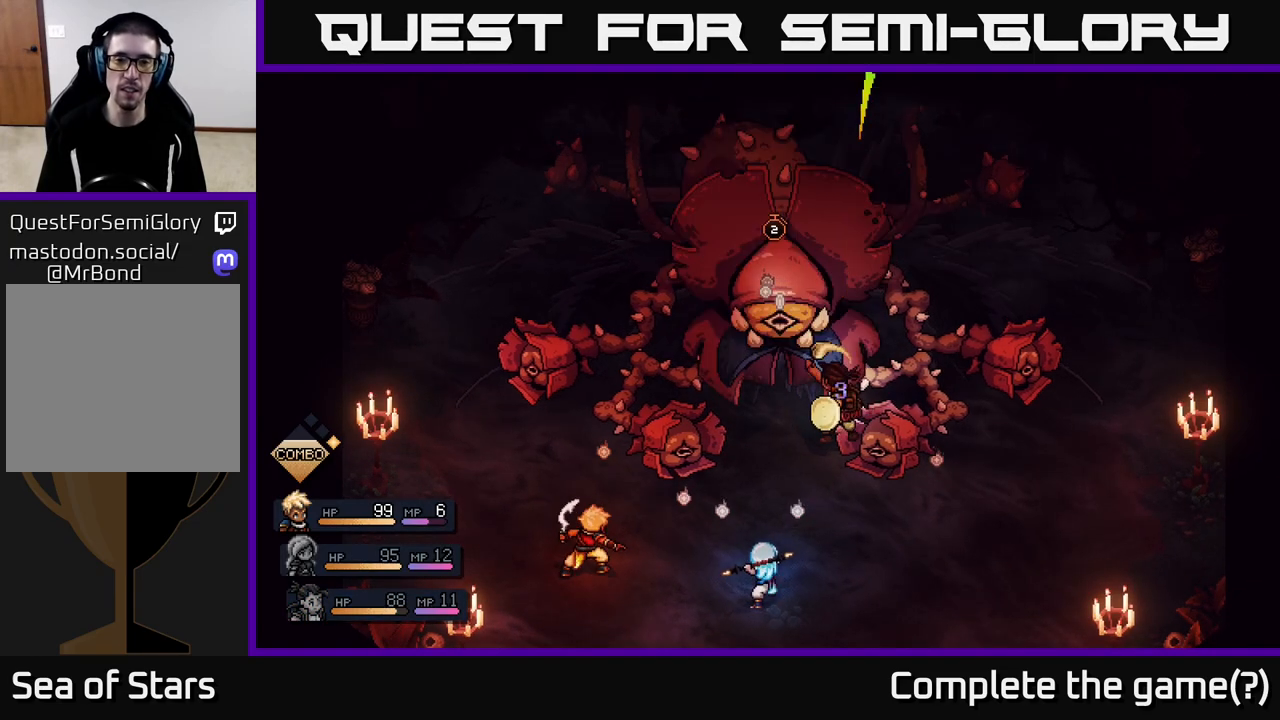
{"buttons": [], "left_stick": "center", "right_stick": "center", "events": [[33, "A", "down"], [133, "A", "up"]]}